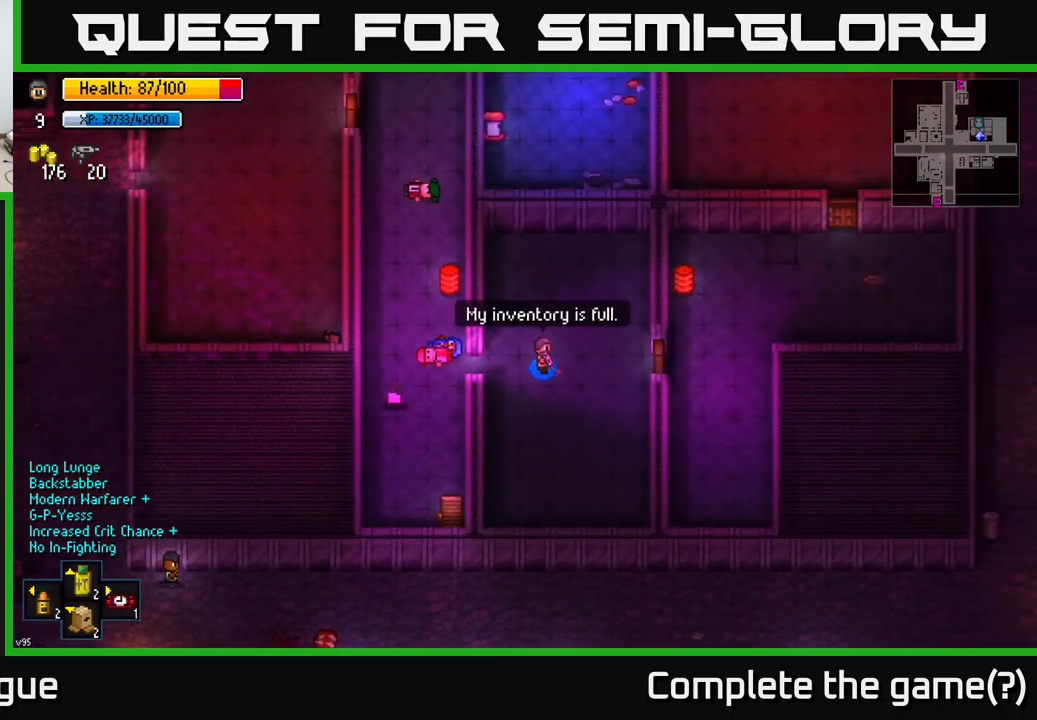
Gameplay with a controller (Xbox layout); each line is a JSON object with the inputs held at the frame after it. "events" lists button and stick changes between this image and that frame as [ms after this image, input, new state], when the widget could be followed in between.
{"buttons": ["A"], "left_stick": "right", "right_stick": "center", "events": [[433, "A", "down"]]}
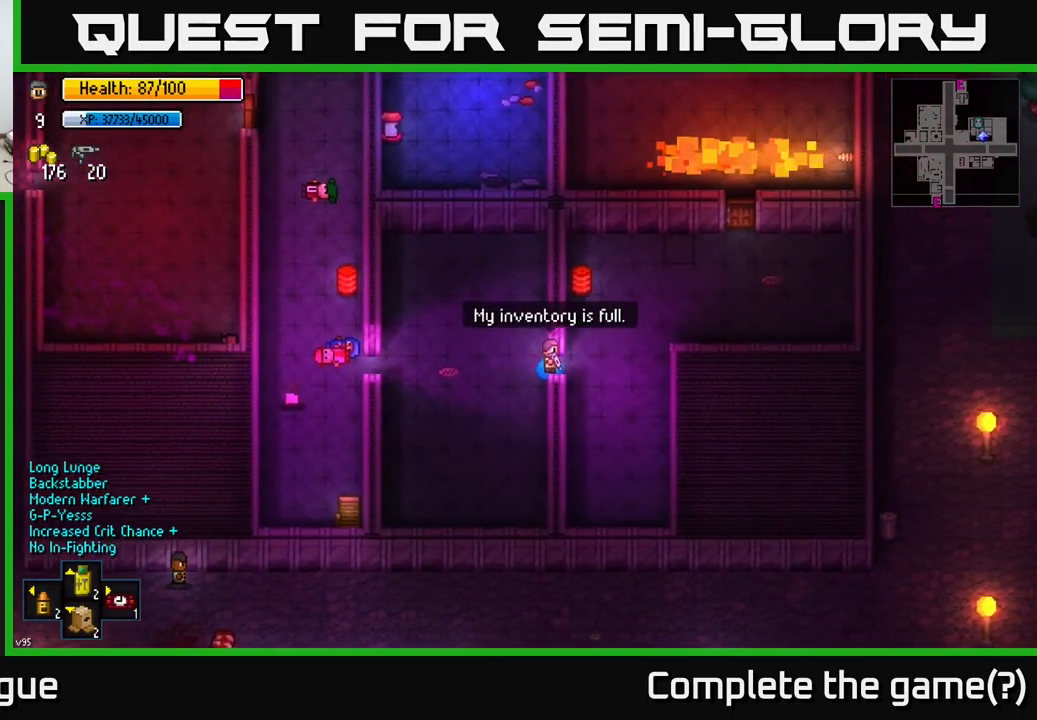
{"buttons": [], "left_stick": "up-right", "right_stick": "center", "events": [[17, "A", "up"], [267, "A", "down"], [300, "left_stick", "up-right"], [333, "A", "up"]]}
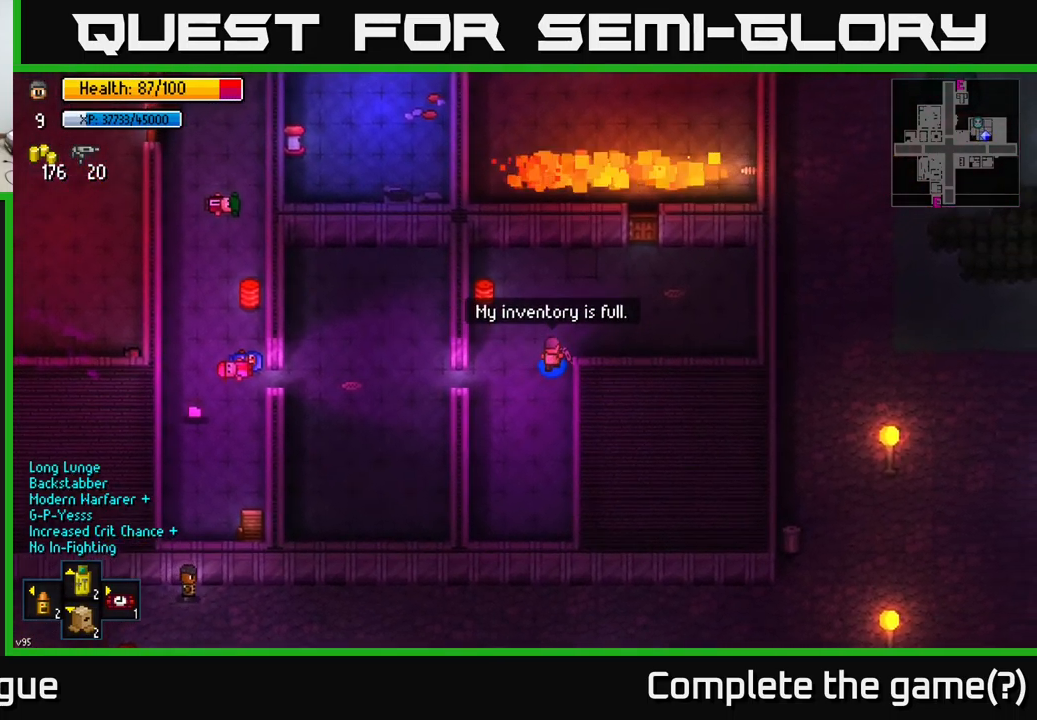
{"buttons": [], "left_stick": "up", "right_stick": "center", "events": [[467, "left_stick", "up"]]}
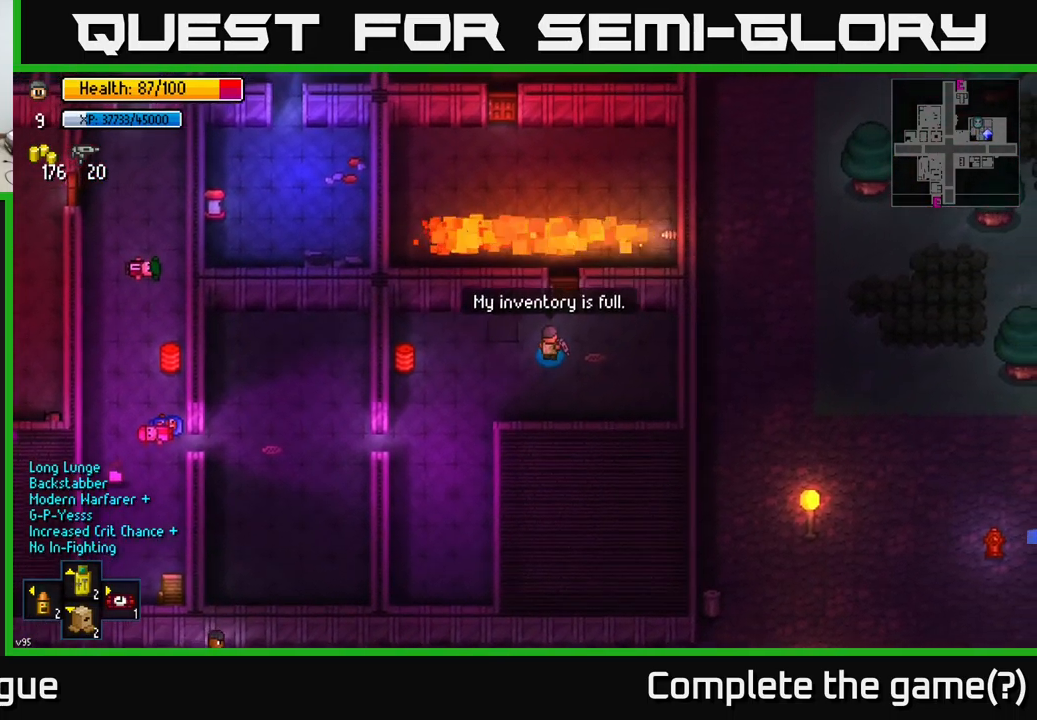
{"buttons": [], "left_stick": "center", "right_stick": "center", "events": [[150, "left_stick", "center"], [333, "R1", "down"], [467, "R1", "up"]]}
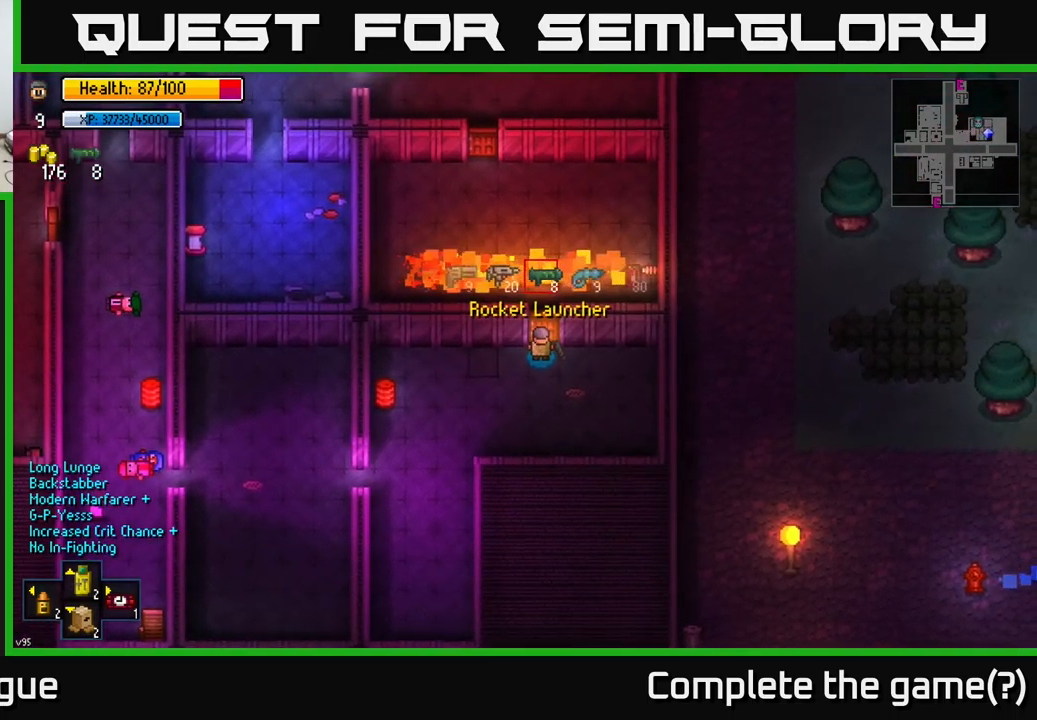
{"buttons": [], "left_stick": "center", "right_stick": "center", "events": [[217, "R1", "down"], [300, "R1", "up"], [383, "R1", "down"], [450, "R1", "up"]]}
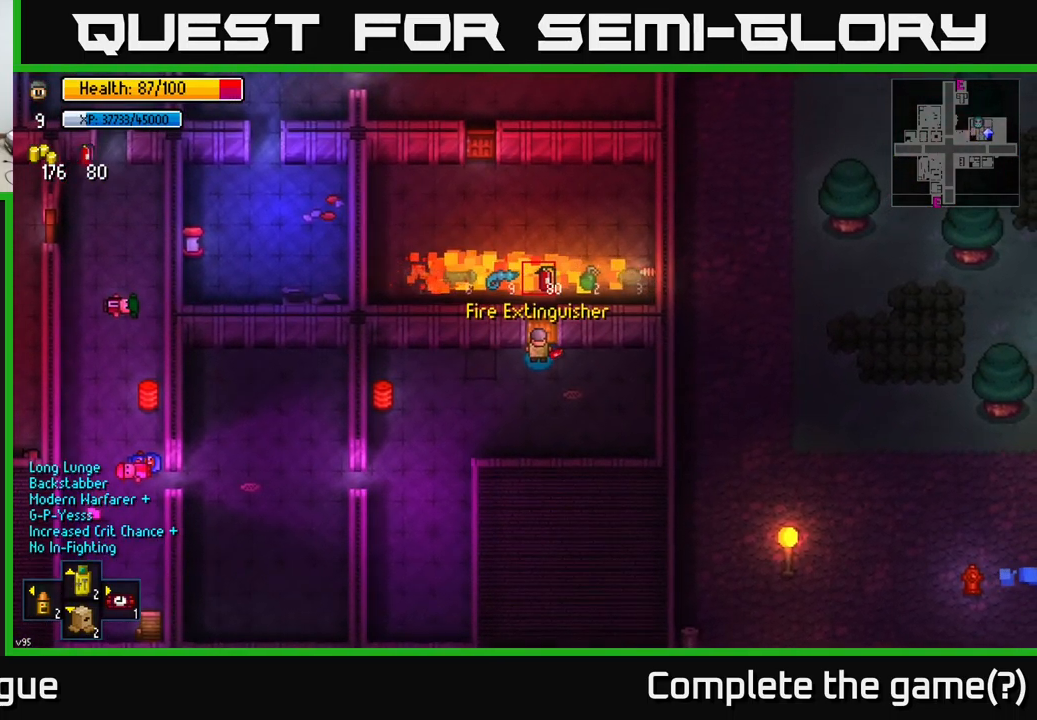
{"buttons": [], "left_stick": "center", "right_stick": "center", "events": []}
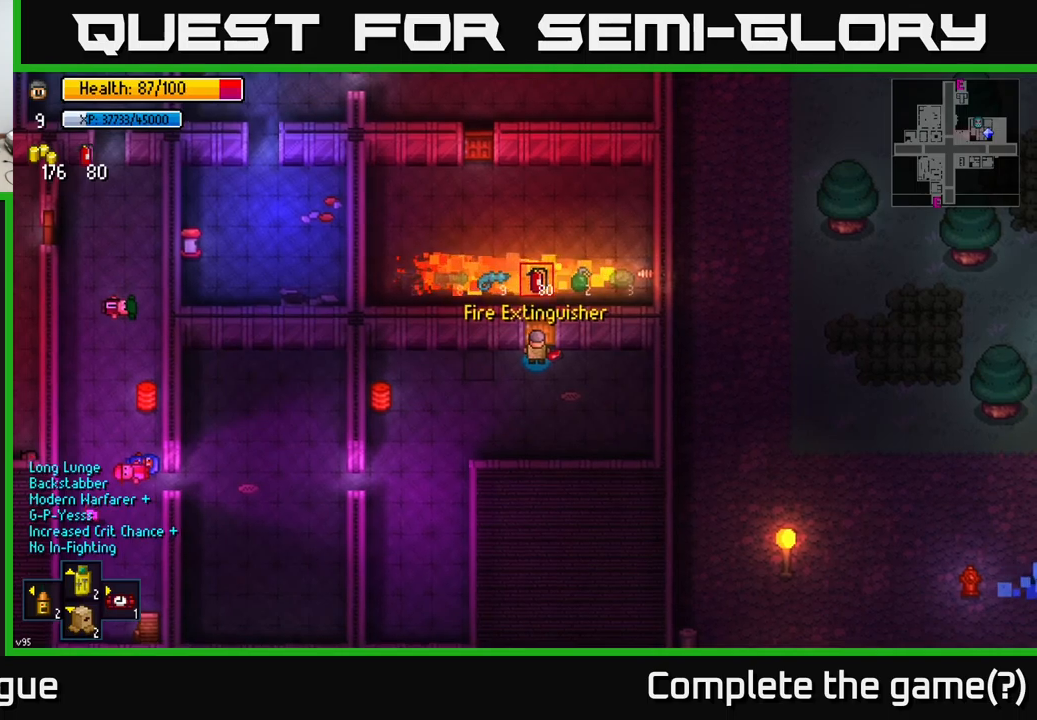
{"buttons": ["R2"], "left_stick": "down-left", "right_stick": "up-right", "events": [[34, "A", "down"], [67, "A", "up"], [150, "left_stick", "up"], [284, "left_stick", "center"], [334, "right_stick", "up-right"], [350, "R2", "down"], [400, "left_stick", "left"], [500, "left_stick", "down-left"]]}
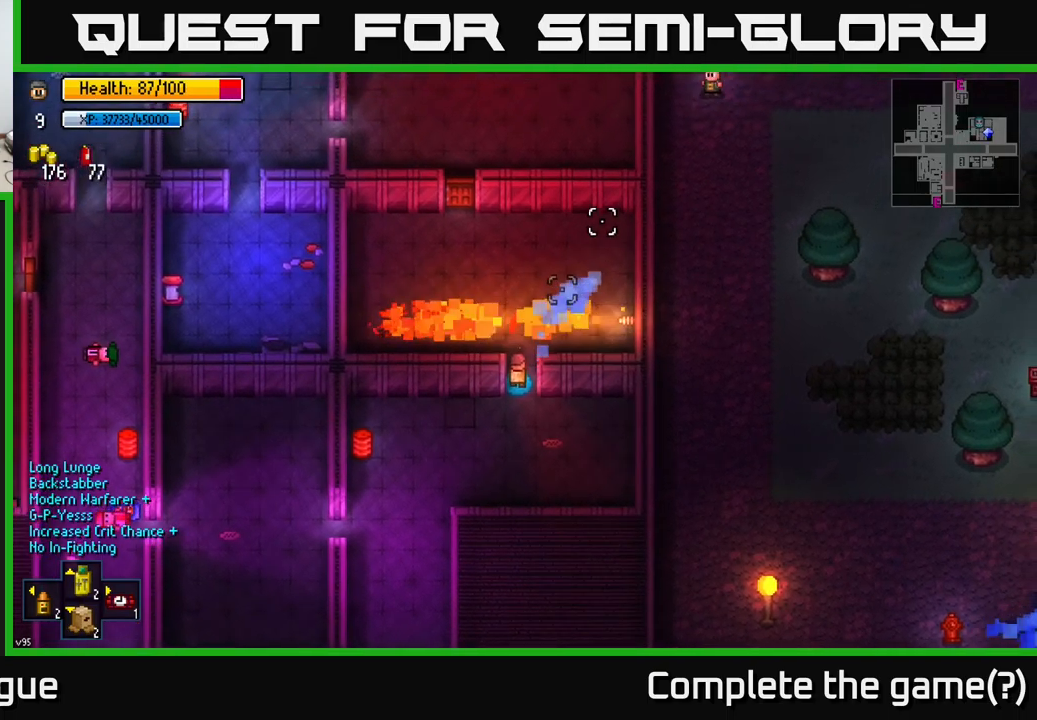
{"buttons": ["R2"], "left_stick": "center", "right_stick": "up", "events": [[50, "right_stick", "up"], [167, "left_stick", "center"], [184, "R2", "up"], [350, "R2", "down"]]}
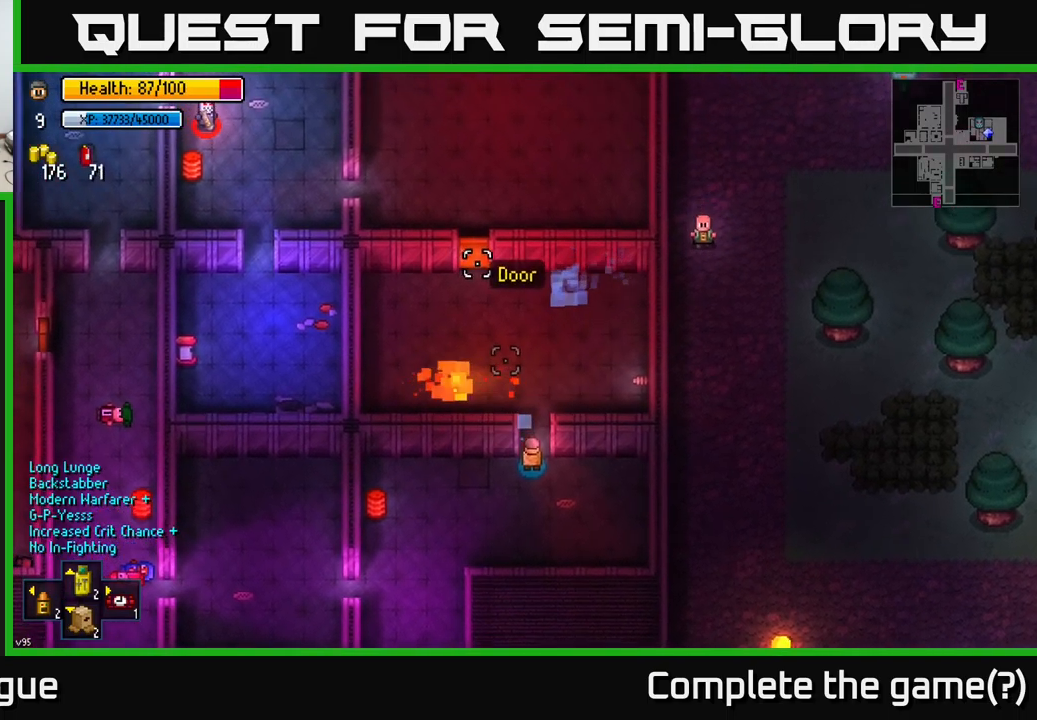
{"buttons": [], "left_stick": "up", "right_stick": "up", "events": [[17, "R2", "up"], [84, "left_stick", "down"], [184, "left_stick", "center"], [317, "left_stick", "up"]]}
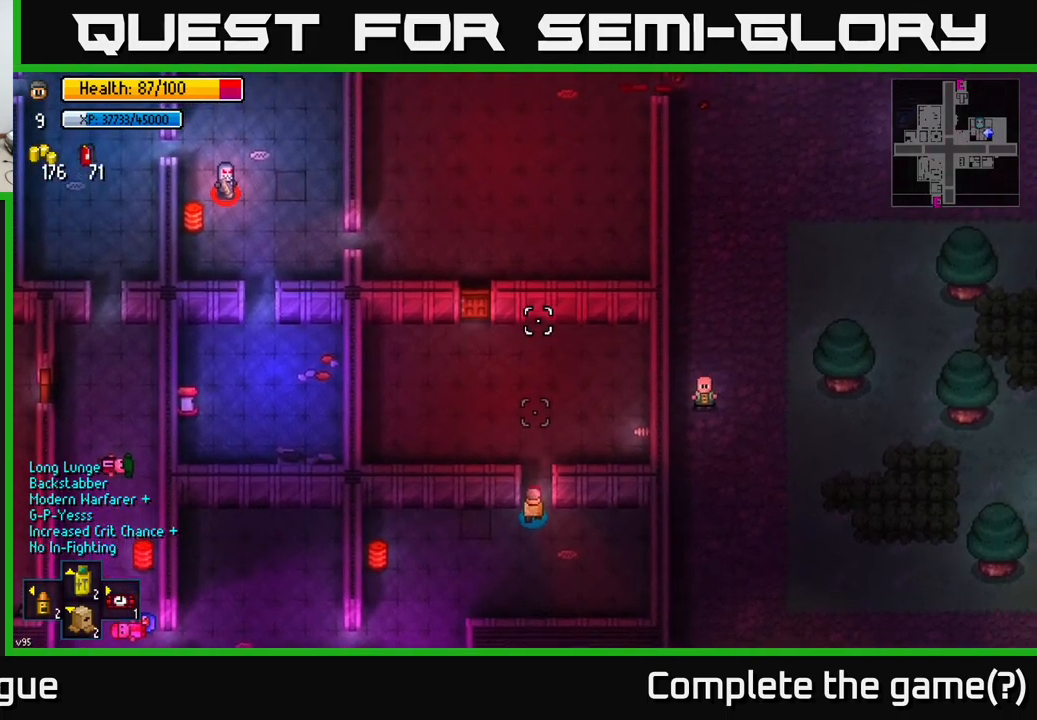
{"buttons": [], "left_stick": "up", "right_stick": "center", "events": [[100, "right_stick", "center"]]}
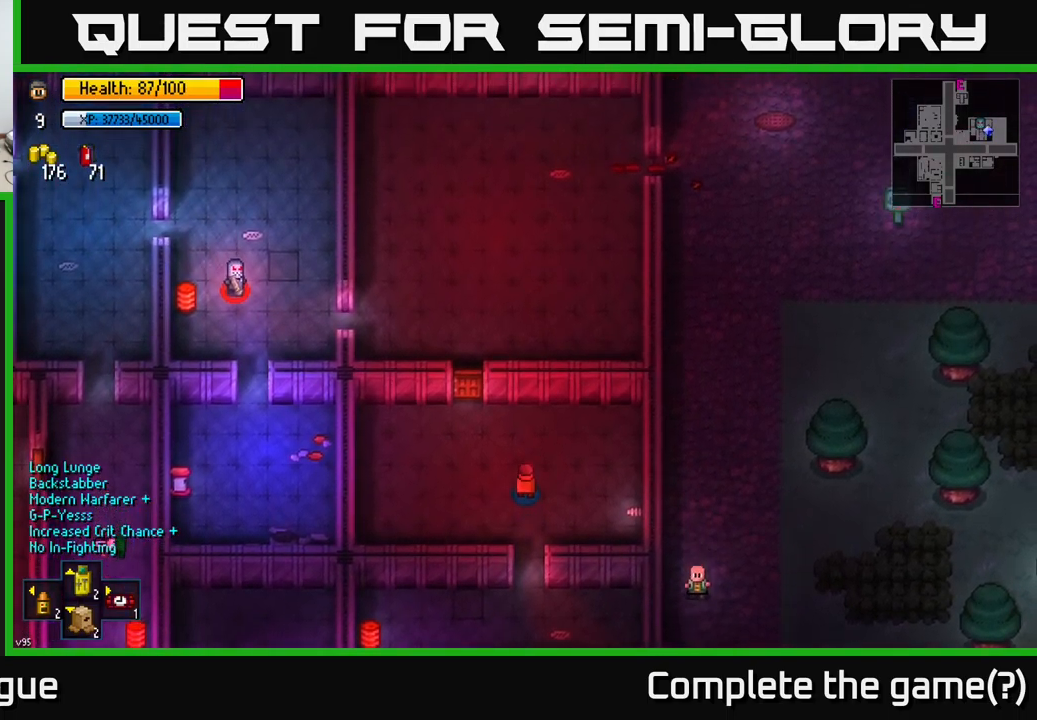
{"buttons": [], "left_stick": "left", "right_stick": "down-right", "events": [[67, "left_stick", "up-right"], [100, "right_stick", "down"], [200, "left_stick", "left"], [200, "right_stick", "down-right"]]}
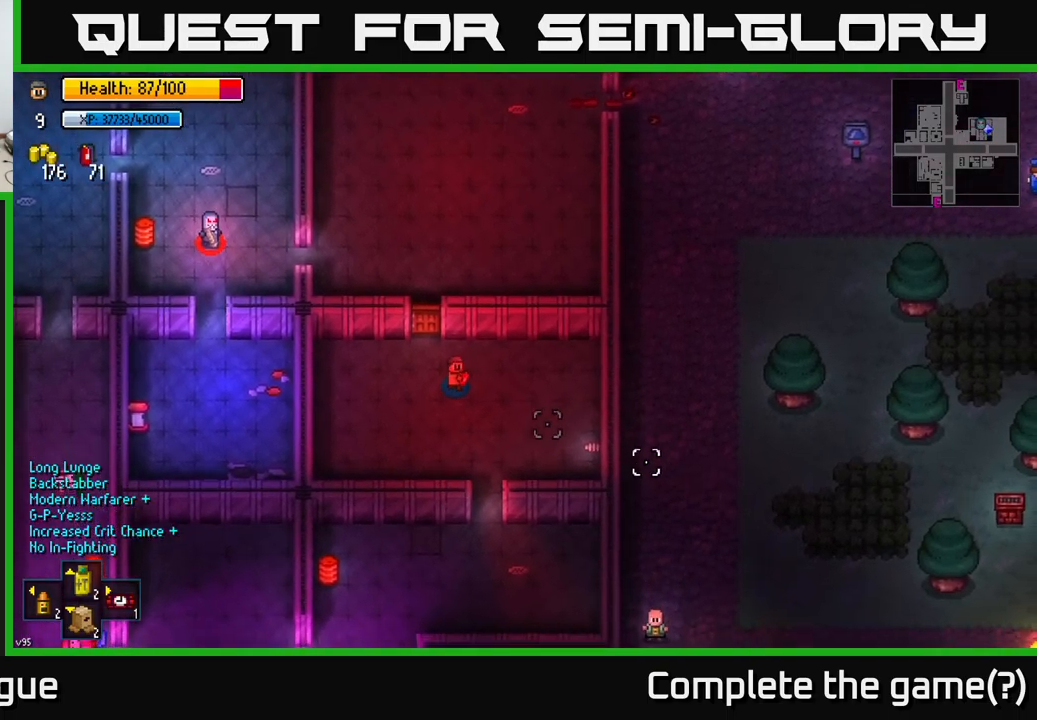
{"buttons": ["R2"], "left_stick": "left", "right_stick": "down-right", "events": [[417, "R2", "down"]]}
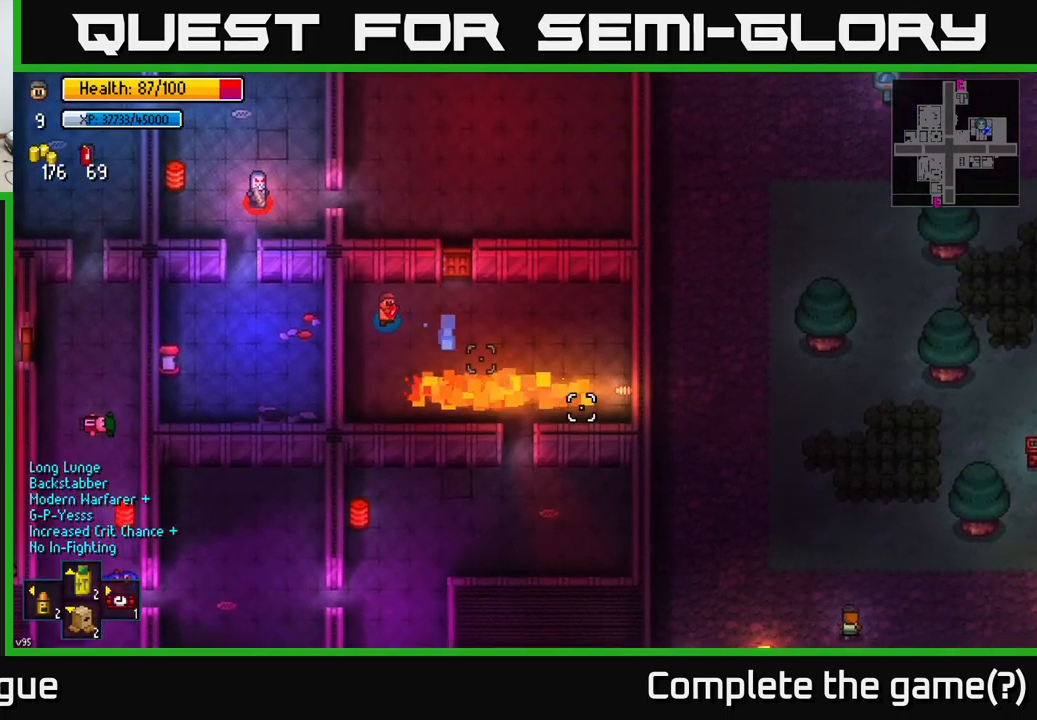
{"buttons": [], "left_stick": "center", "right_stick": "down-right", "events": [[17, "left_stick", "center"], [150, "R2", "up"], [250, "R2", "down"], [467, "R2", "up"]]}
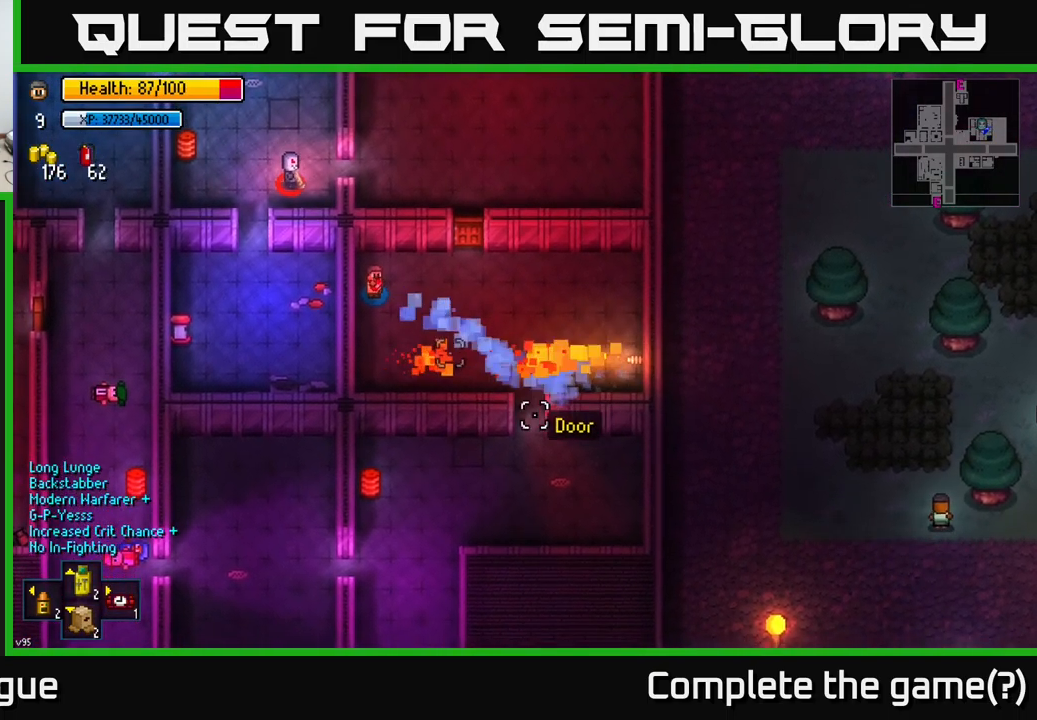
{"buttons": ["R2"], "left_stick": "left", "right_stick": "down-right", "events": [[50, "R2", "down"], [384, "R2", "up"], [450, "R2", "down"], [467, "left_stick", "left"]]}
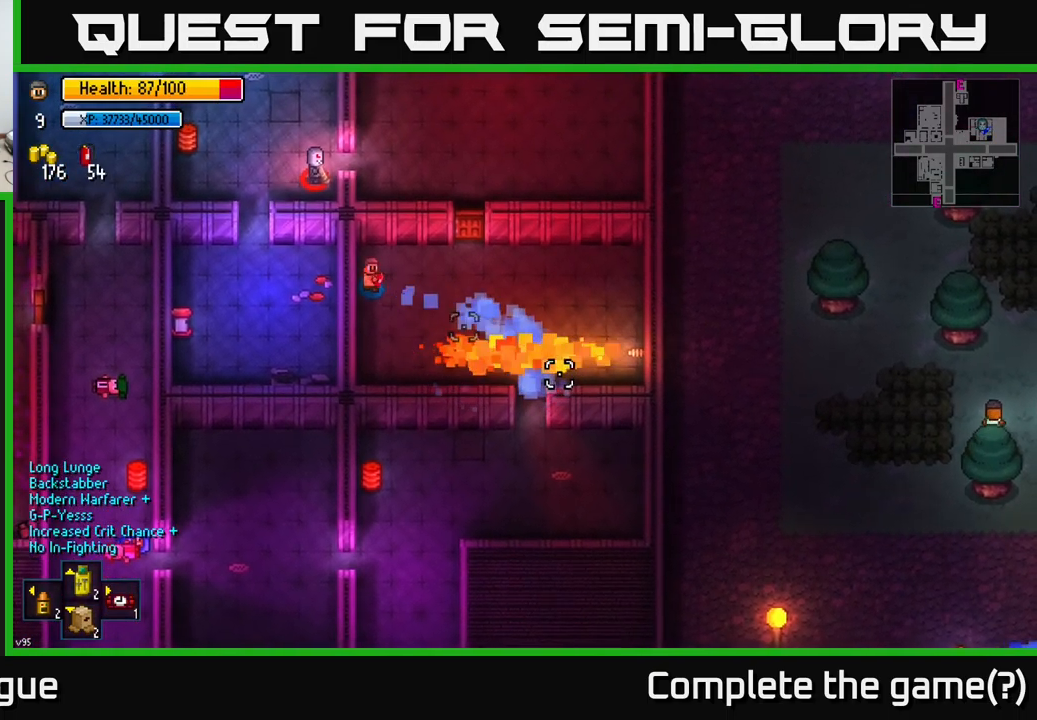
{"buttons": [], "left_stick": "center", "right_stick": "down-right", "events": [[34, "R2", "up"], [34, "left_stick", "center"], [100, "R2", "down"], [500, "R2", "up"]]}
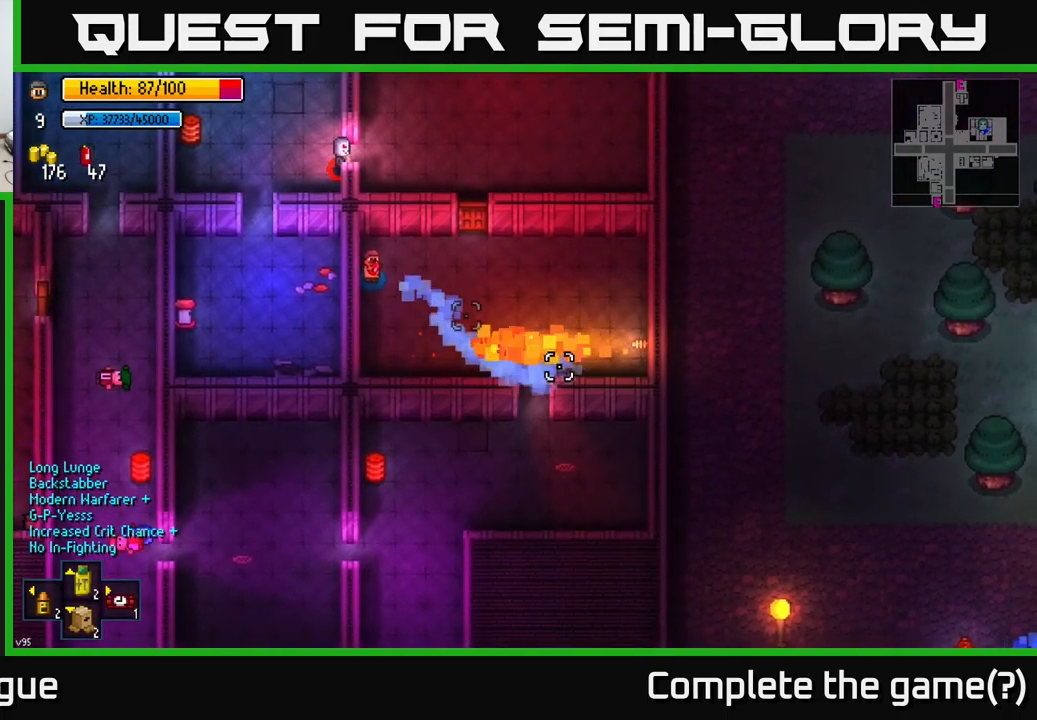
{"buttons": [], "left_stick": "up-right", "right_stick": "down-right", "events": [[50, "left_stick", "right"], [100, "R2", "down"], [167, "left_stick", "center"], [184, "R2", "up"], [250, "R2", "down"], [317, "left_stick", "up-right"], [351, "R2", "up"]]}
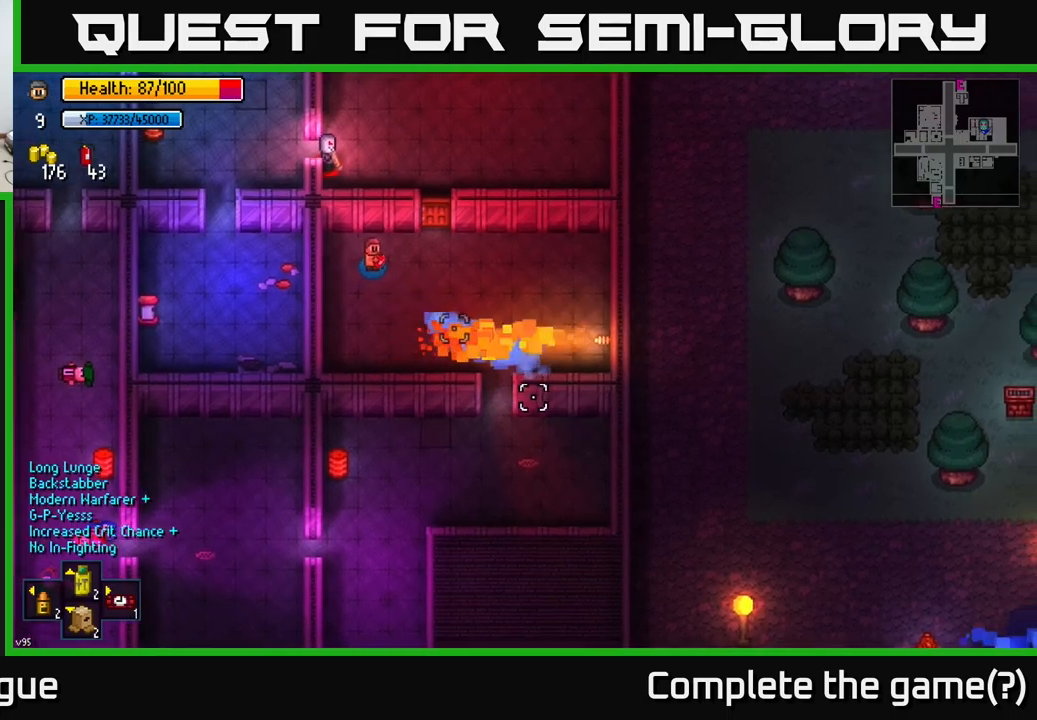
{"buttons": [], "left_stick": "up-right", "right_stick": "down", "events": [[150, "left_stick", "right"], [250, "left_stick", "down-right"], [316, "right_stick", "down"], [433, "left_stick", "up-right"]]}
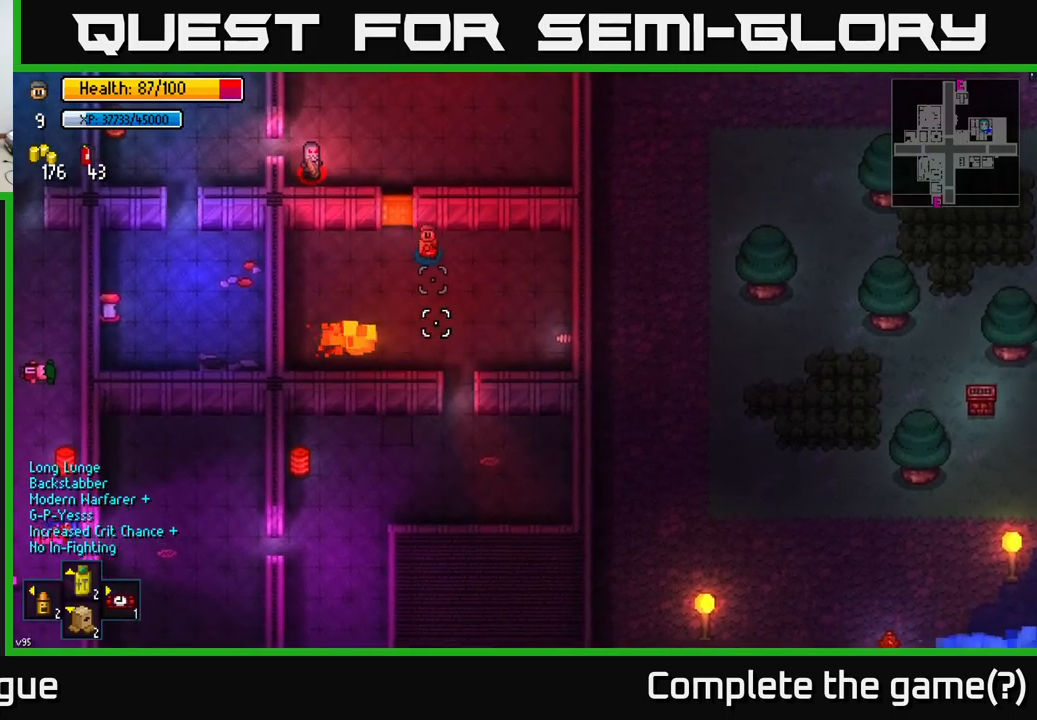
{"buttons": ["A"], "left_stick": "up", "right_stick": "center", "events": [[33, "left_stick", "down"], [83, "right_stick", "center"], [150, "left_stick", "up-left"], [383, "left_stick", "up"], [400, "A", "down"]]}
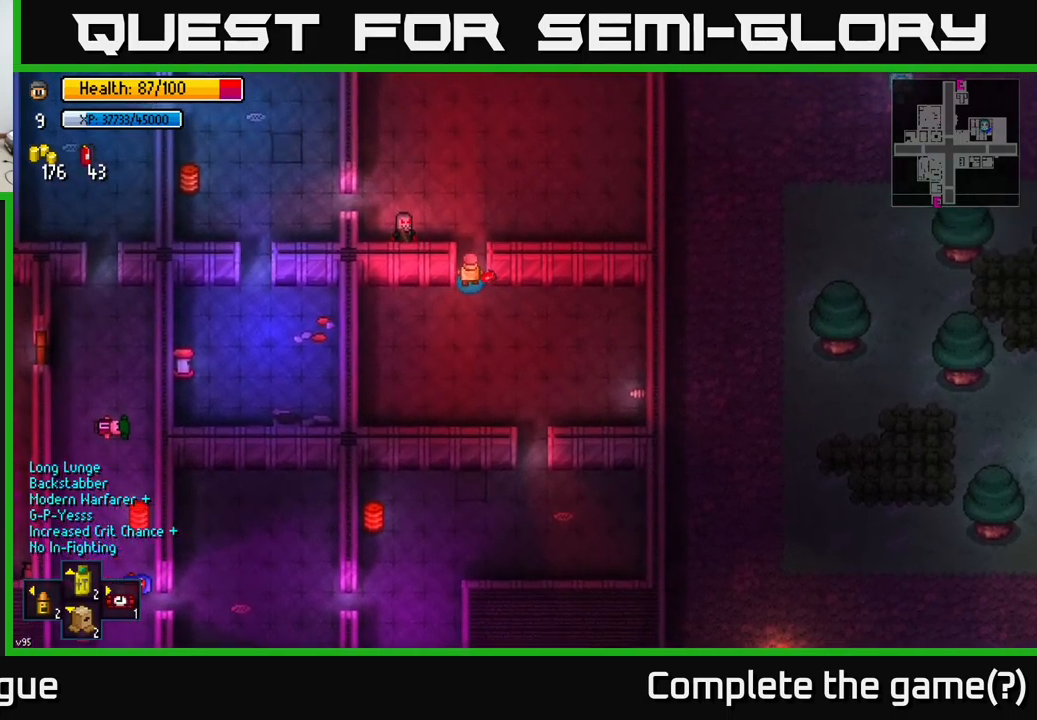
{"buttons": [], "left_stick": "up-right", "right_stick": "center", "events": [[16, "A", "up"], [200, "A", "down"], [200, "left_stick", "up-right"], [283, "A", "up"]]}
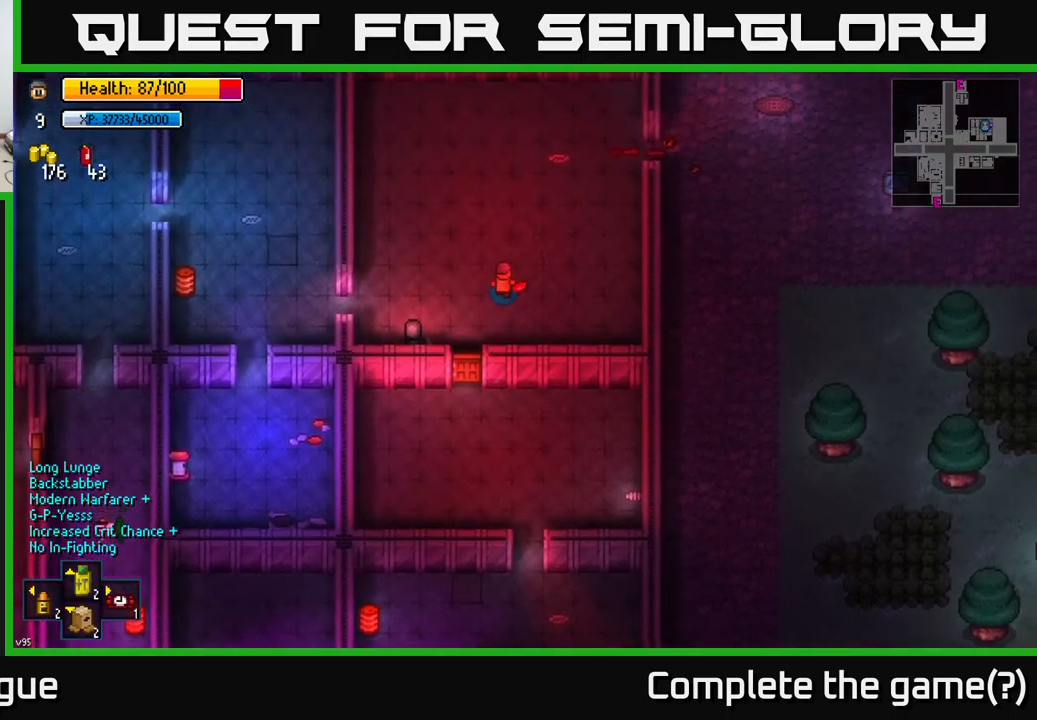
{"buttons": [], "left_stick": "up-left", "right_stick": "center", "events": [[183, "left_stick", "up-left"]]}
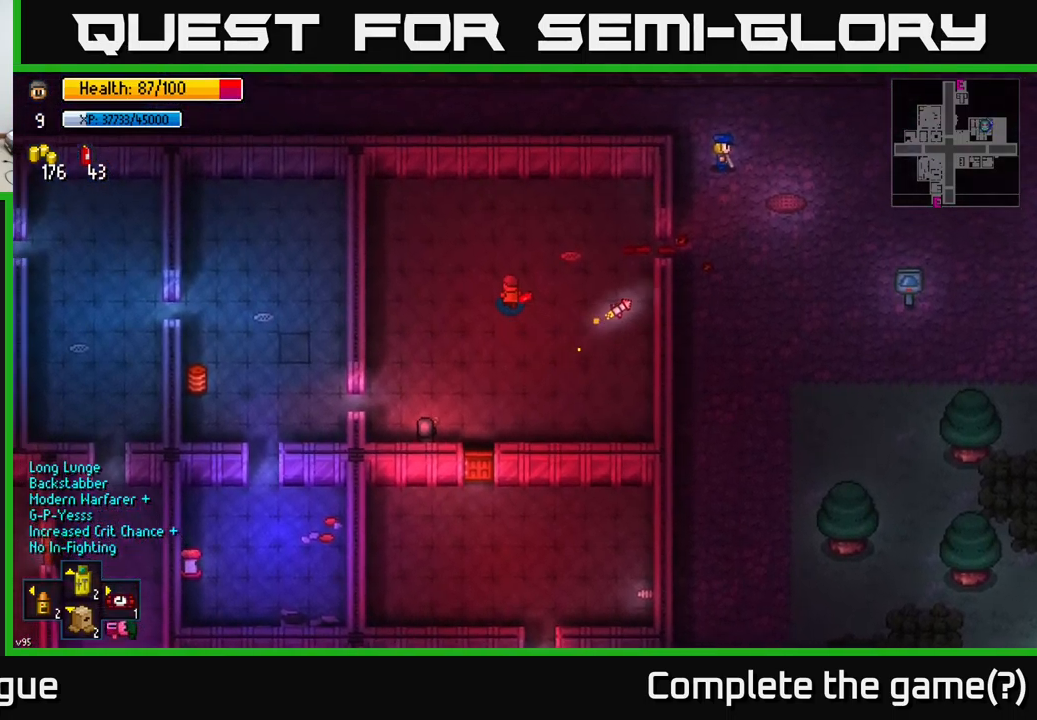
{"buttons": [], "left_stick": "right", "right_stick": "center", "events": [[50, "left_stick", "up"], [183, "left_stick", "right"]]}
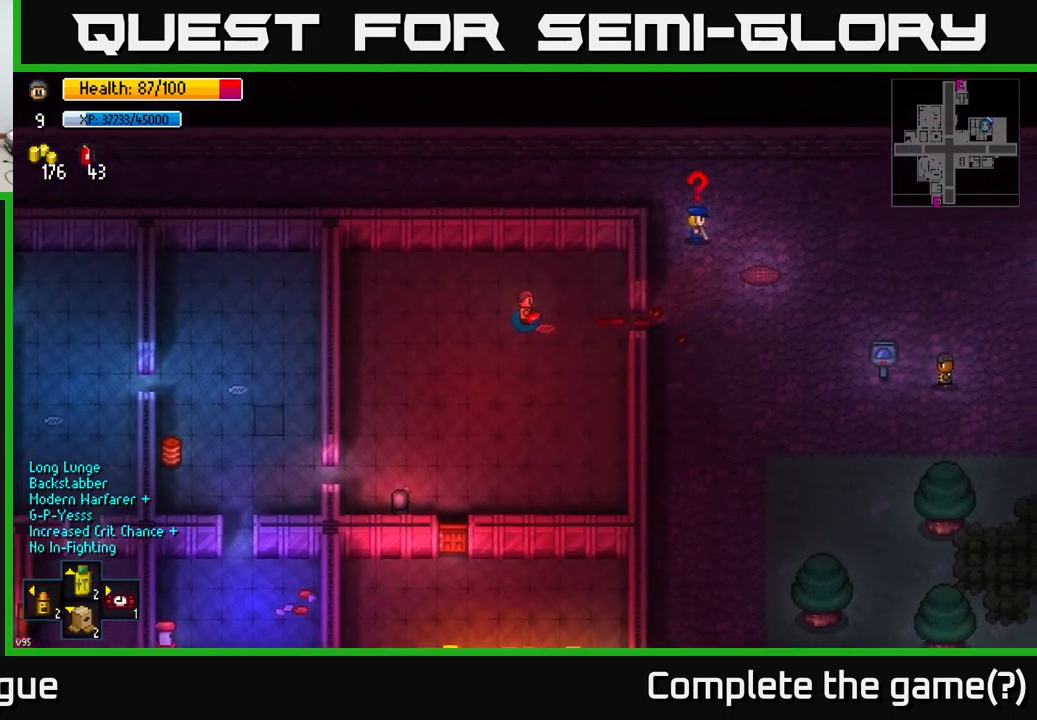
{"buttons": [], "left_stick": "right", "right_stick": "center", "events": []}
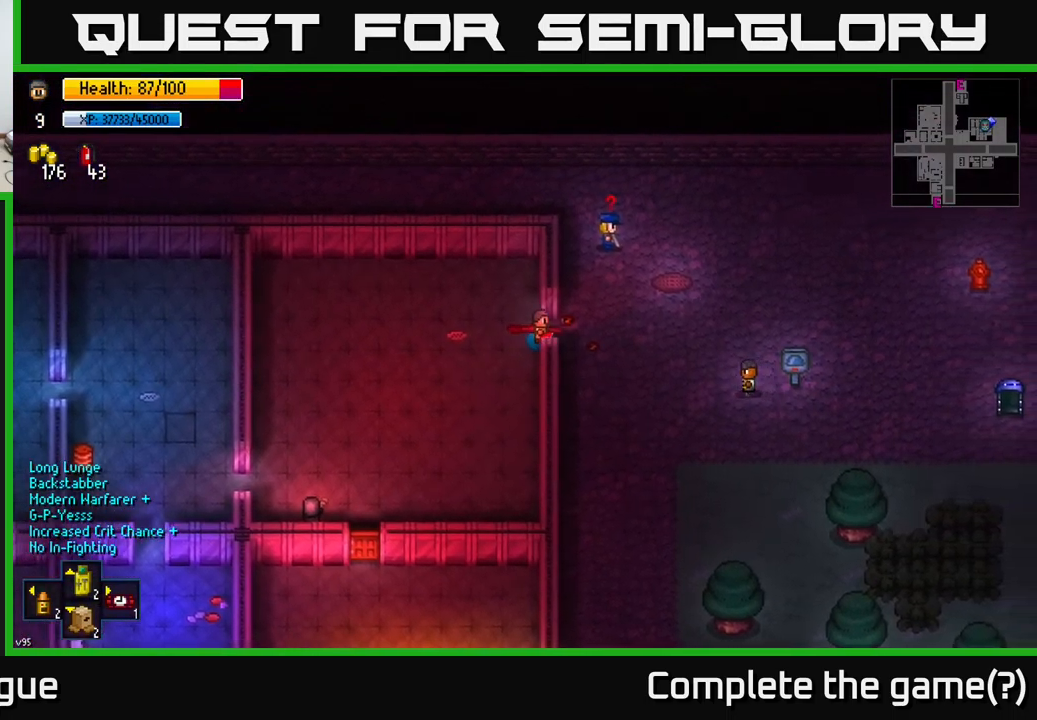
{"buttons": [], "left_stick": "down", "right_stick": "center", "events": [[266, "left_stick", "down"]]}
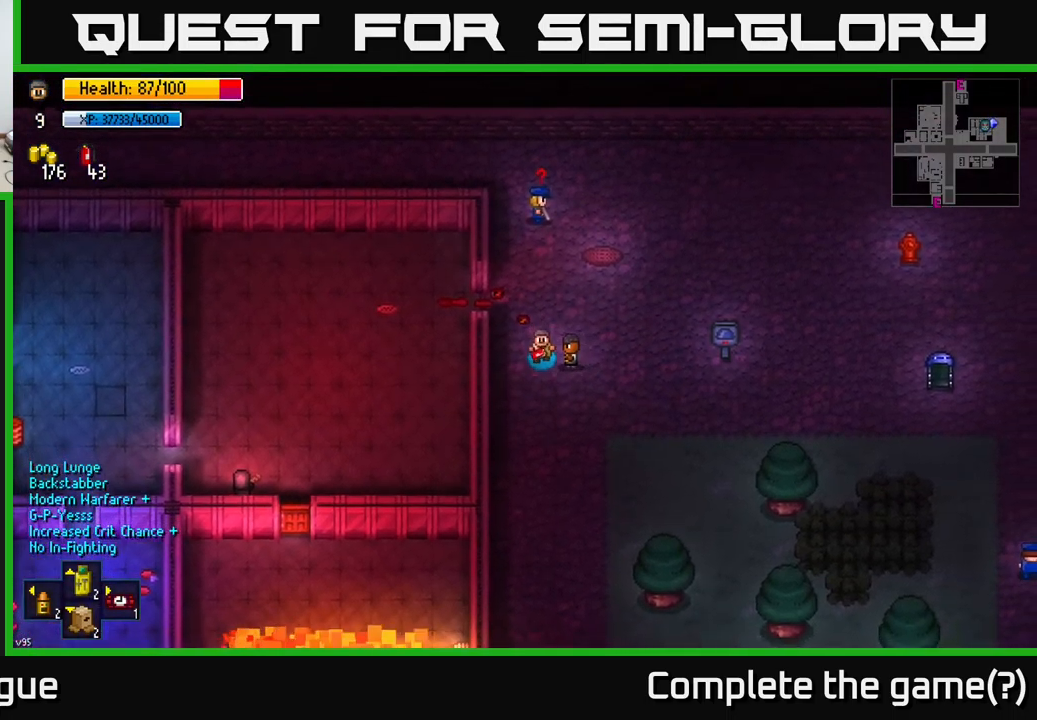
{"buttons": [], "left_stick": "down-right", "right_stick": "center", "events": [[383, "left_stick", "down-right"]]}
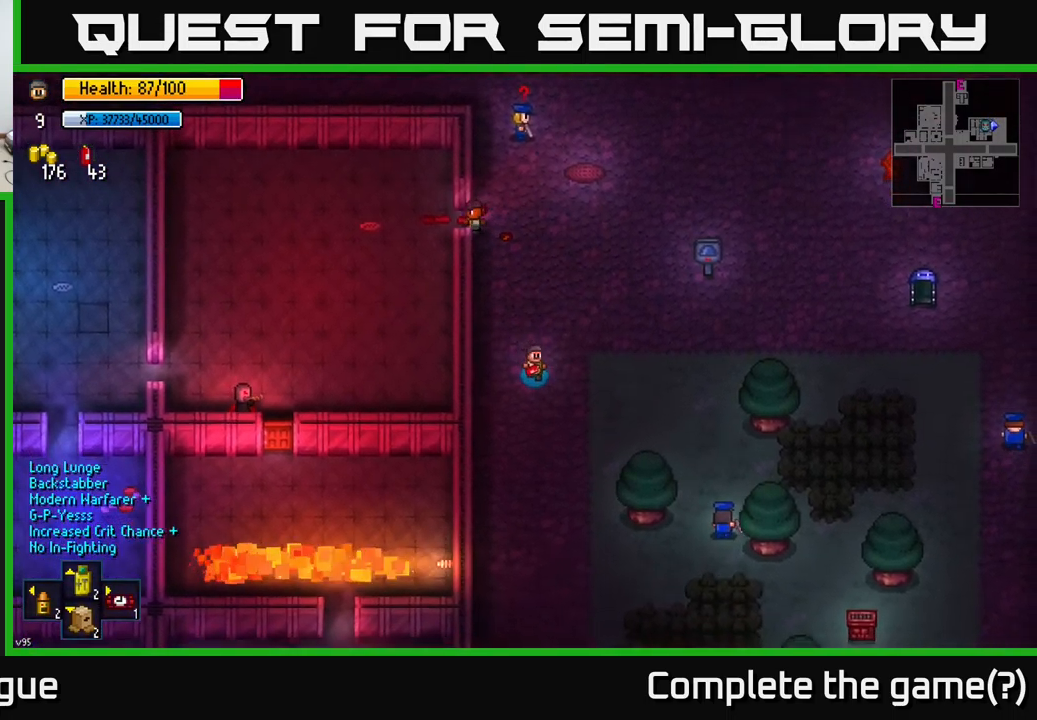
{"buttons": [], "left_stick": "up", "right_stick": "center", "events": [[166, "left_stick", "right"], [300, "left_stick", "up-right"], [416, "left_stick", "up"]]}
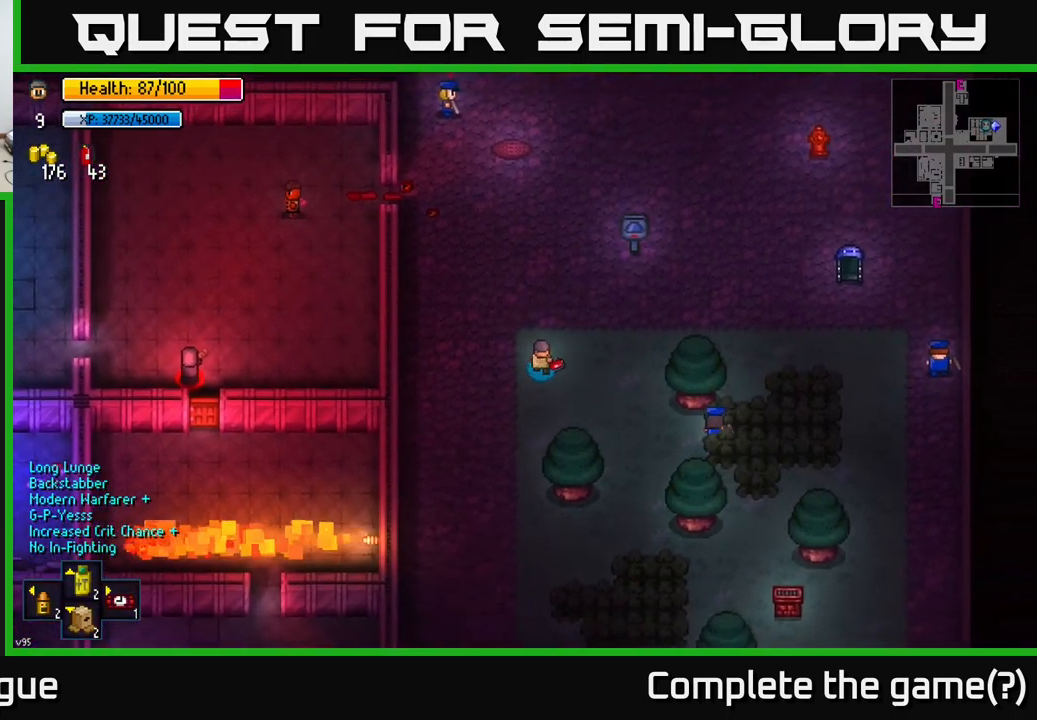
{"buttons": [], "left_stick": "center", "right_stick": "center", "events": [[250, "left_stick", "right"], [433, "left_stick", "center"]]}
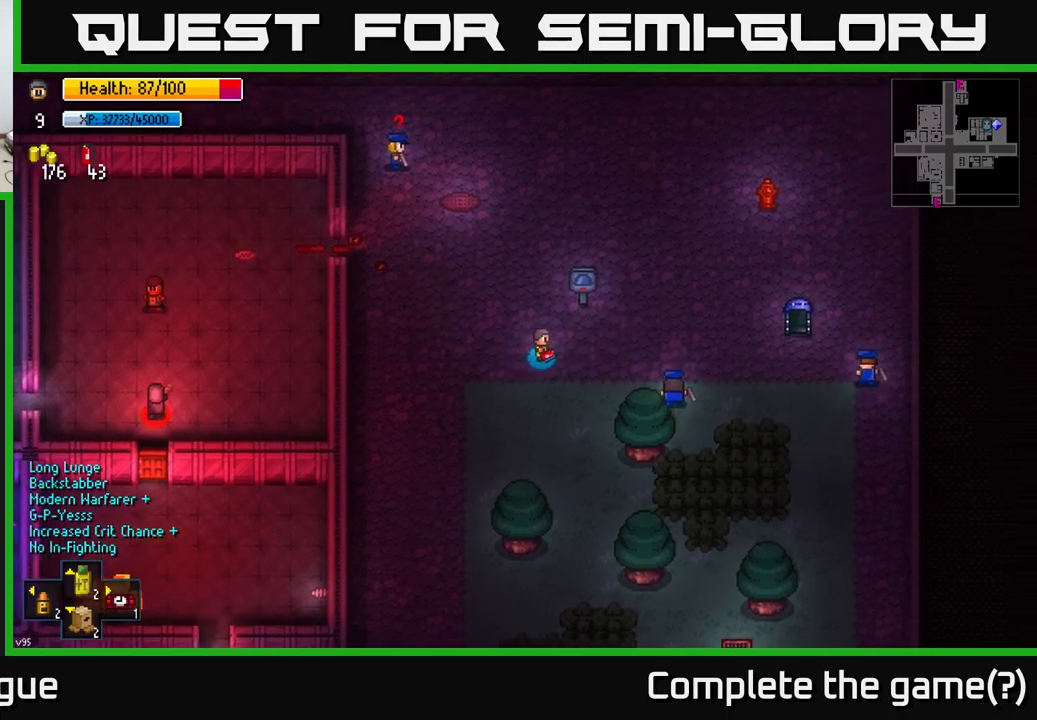
{"buttons": [], "left_stick": "right", "right_stick": "center", "events": [[267, "left_stick", "right"]]}
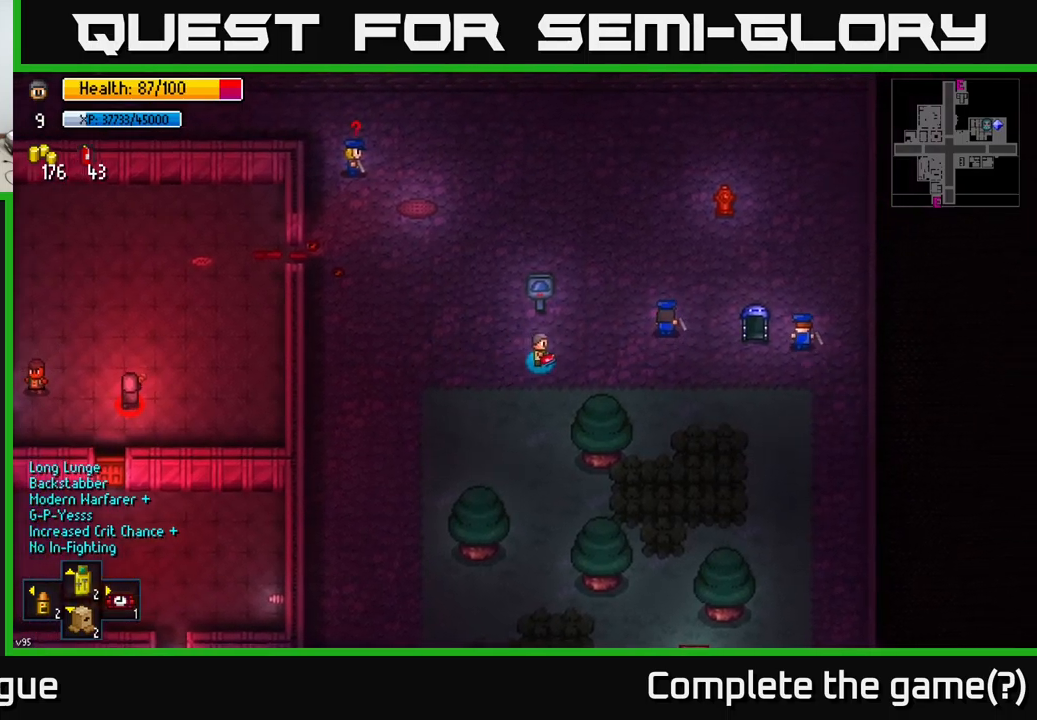
{"buttons": [], "left_stick": "center", "right_stick": "center", "events": [[17, "left_stick", "up"], [183, "left_stick", "left"], [283, "left_stick", "down"], [350, "left_stick", "center"]]}